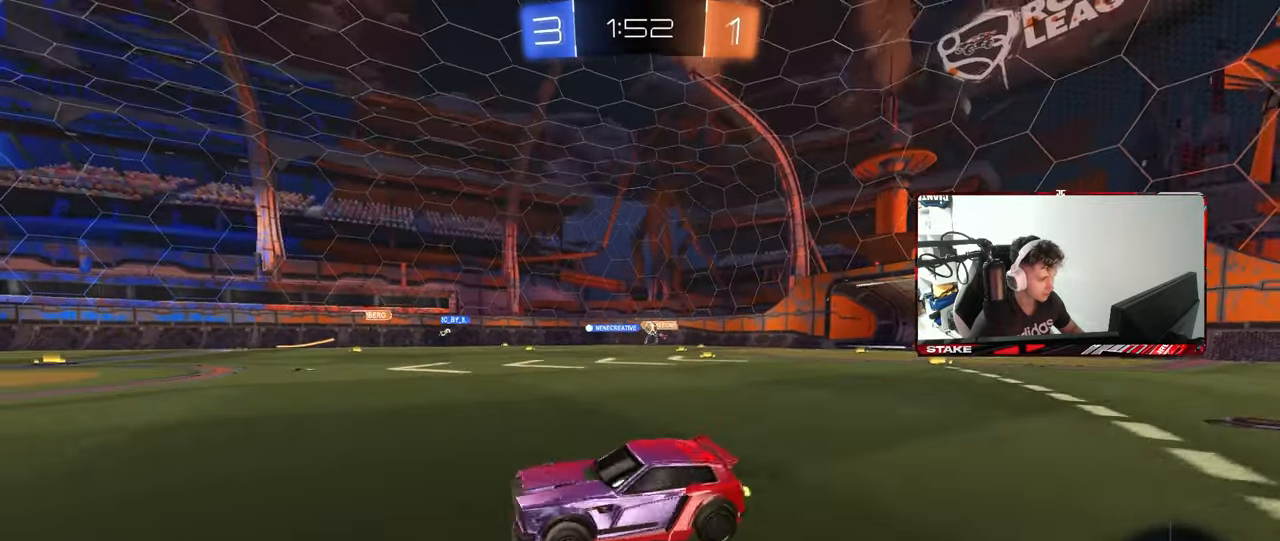
Gameplay with keyboard and mouse; each line is a JSON object with the keys and mouse buttons held at the frame after it. "events" lists presses ("down") and releases ("up") of "1", "2", "3", "4", "5", "a", "alt", "c", "caps_lock", "ctrl", "d", "e", "f", "g", "q", "r", "s", "shift", "space", "t", "tab", "v", "w", "x", "z", "mouse_left", "mouse_wheel" and "mouse_right" between this image and that frame as [ms after this image, input, new state], when the widget could be followed in between. "mouse_left", "mouse_wheel", "mouse_right" = the "left", "wheel", "right" buttons of the "mouse" list. No other keys are recorded. "wheel" means that the mouse wheel is clicked or scrolled. "mouse_move" is the direction in which the mouse moves at that frame (one of eight, or "still"), when it could be read.
{"keys": ["d", "w"], "mouse": [], "mouse_move": "still", "events": [[150, "d", "up"], [250, "d", "down"]]}
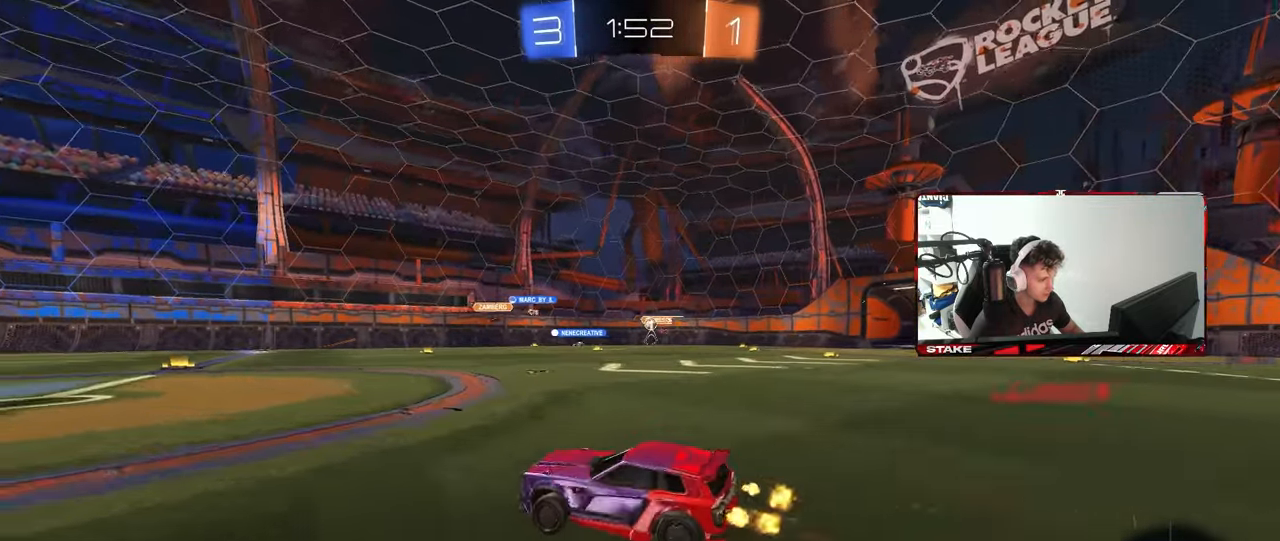
{"keys": ["w"], "mouse": [], "mouse_move": "still", "events": [[117, "mouse_left", "down"], [317, "mouse_left", "up"], [500, "d", "up"]]}
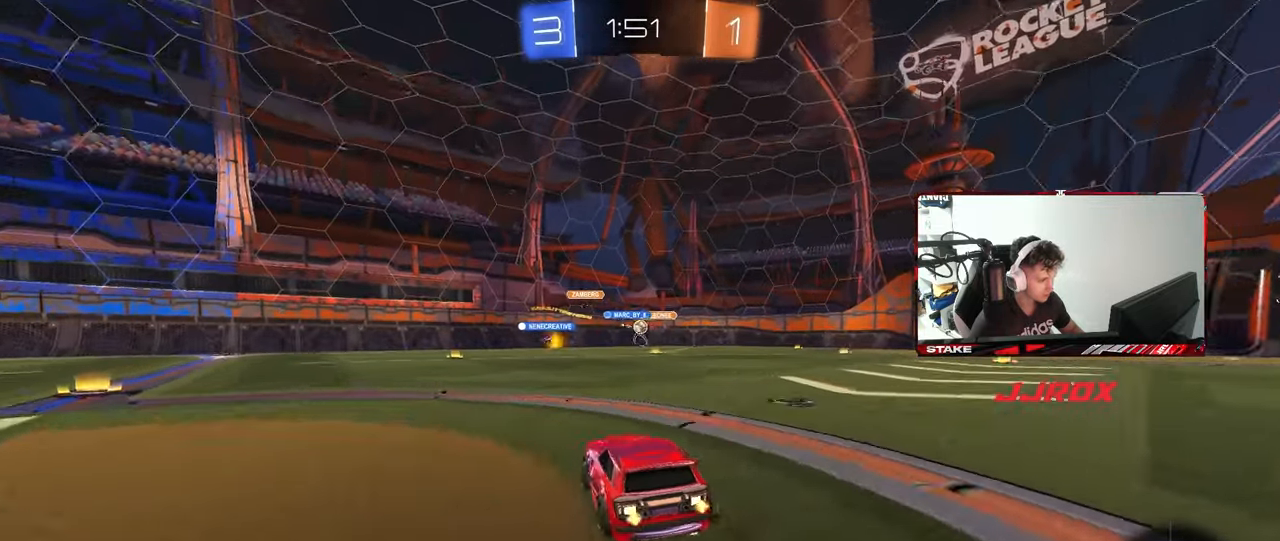
{"keys": ["d", "w"], "mouse": [], "mouse_move": "still", "events": [[183, "d", "down"], [233, "d", "up"], [283, "a", "down"], [367, "a", "up"], [417, "d", "down"]]}
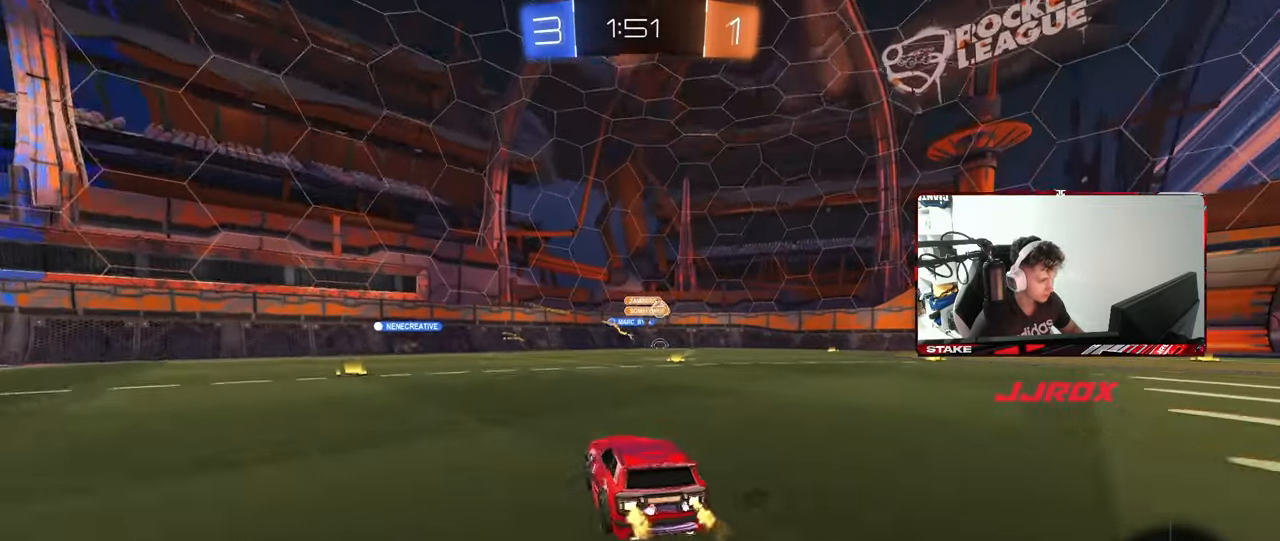
{"keys": ["d", "shift", "w"], "mouse": ["left"], "mouse_move": "still", "events": [[200, "d", "up"], [350, "d", "down"], [383, "shift", "down"], [433, "mouse_left", "down"]]}
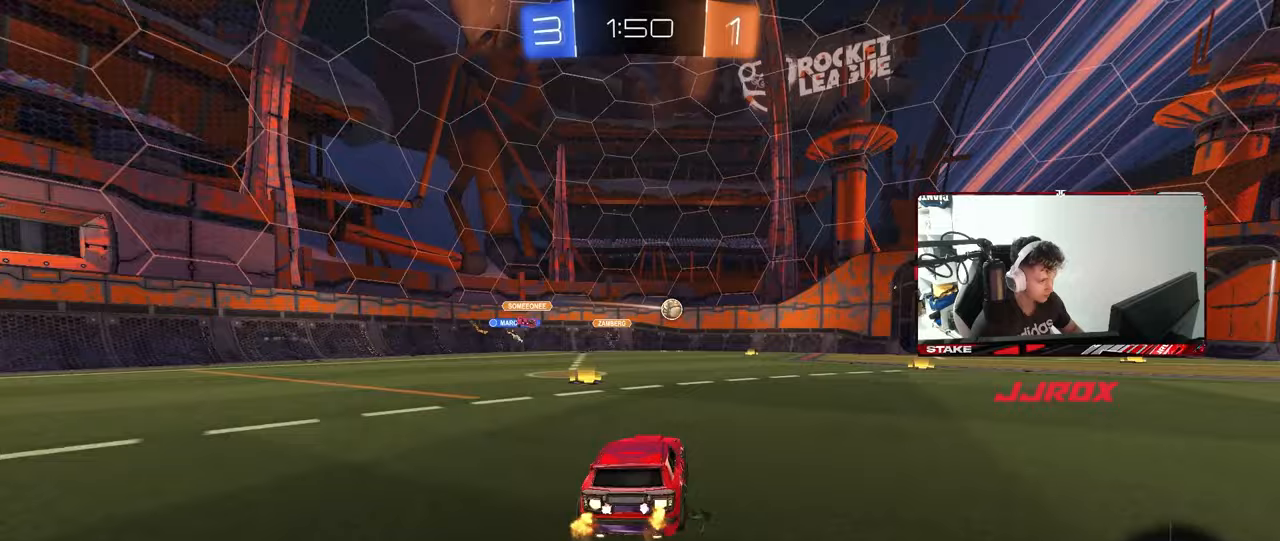
{"keys": ["w"], "mouse": ["left"], "mouse_move": "still", "events": [[33, "shift", "up"], [167, "d", "up"]]}
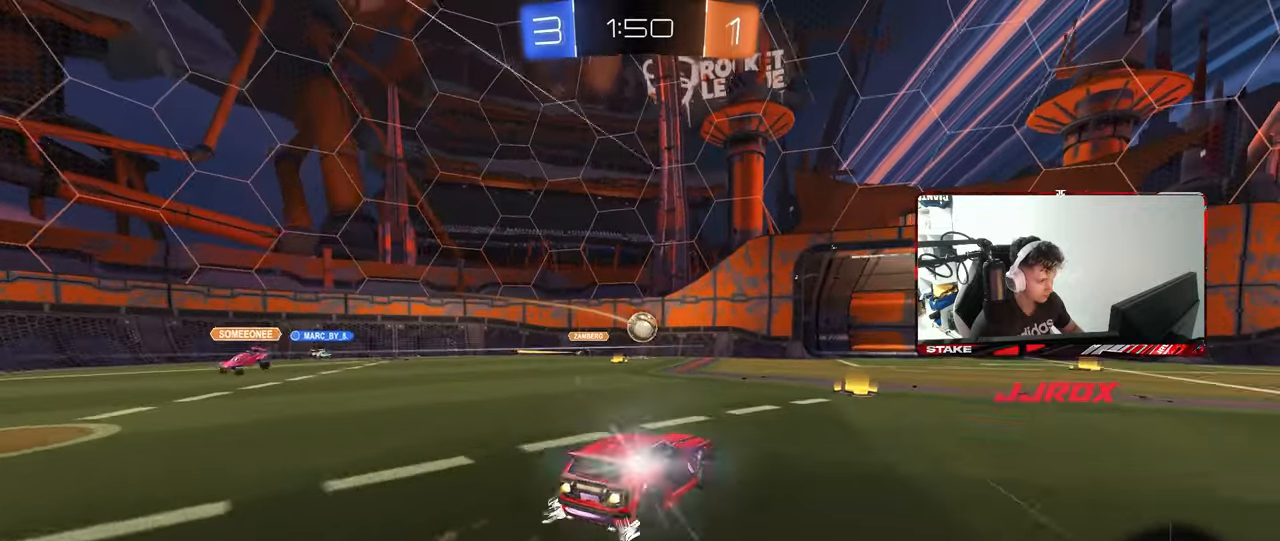
{"keys": ["d", "w"], "mouse": [], "mouse_move": "still", "events": [[50, "d", "down"], [100, "shift", "down"], [133, "mouse_left", "up"], [183, "shift", "up"]]}
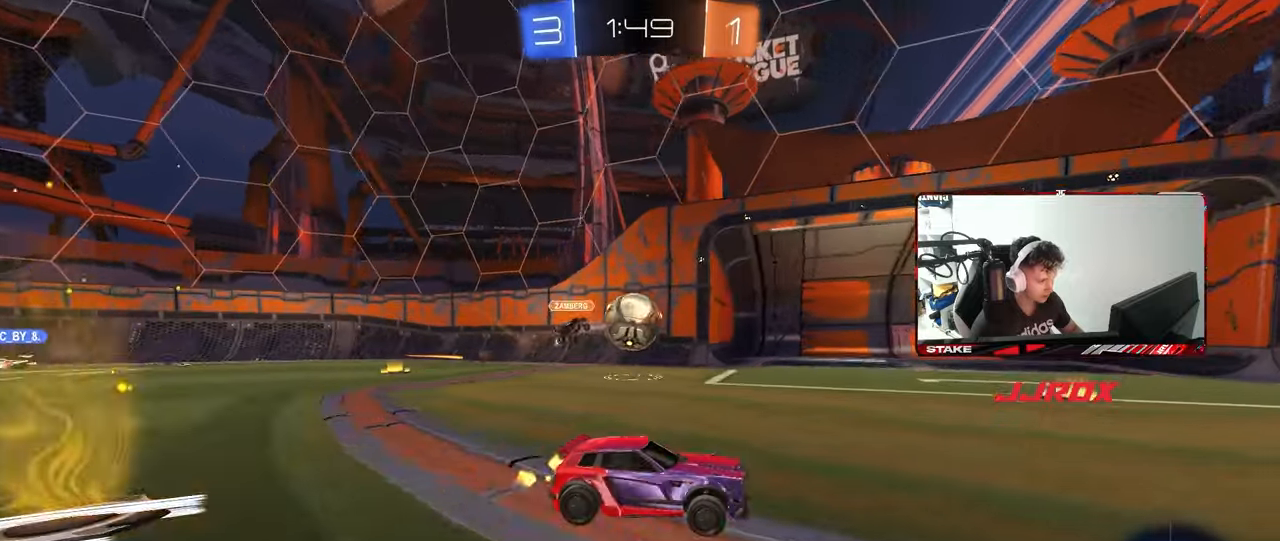
{"keys": [], "mouse": [], "mouse_move": "still", "events": [[67, "a", "down"], [67, "d", "up"], [117, "w", "up"], [150, "a", "up"], [200, "d", "down"], [300, "w", "down"], [350, "a", "down"], [350, "d", "up"], [383, "a", "up"], [433, "w", "up"]]}
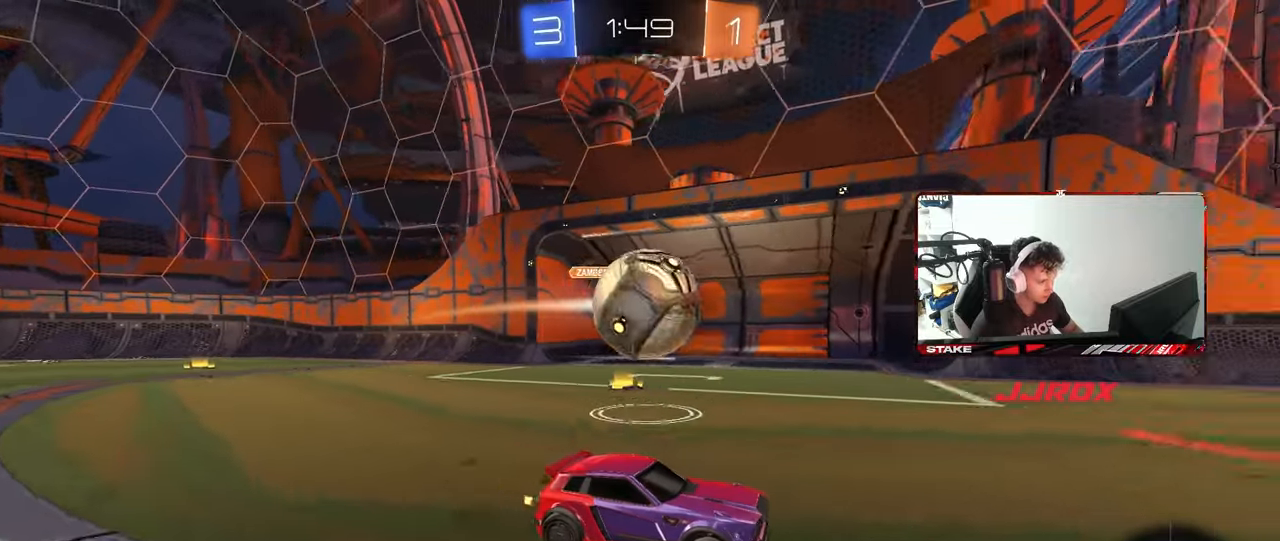
{"keys": ["a", "w"], "mouse": ["left"], "mouse_move": "still", "events": [[83, "mouse_left", "down"], [83, "w", "down"], [117, "a", "down"], [167, "a", "up"], [167, "d", "down"], [217, "mouse_left", "up"], [450, "mouse_left", "down"], [500, "a", "down"], [500, "d", "up"]]}
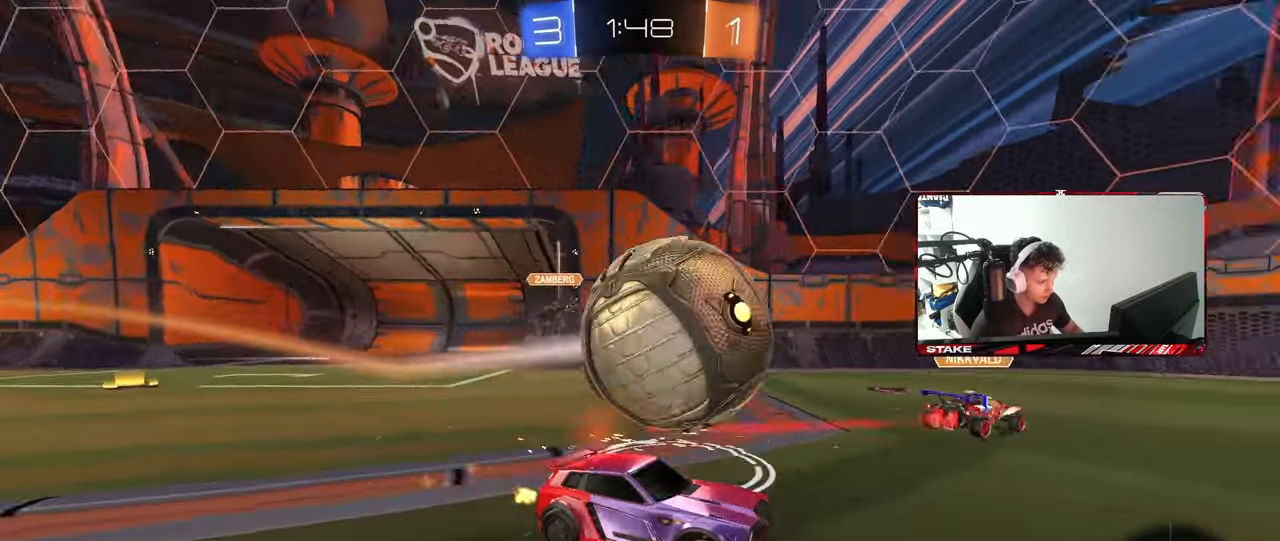
{"keys": ["a", "w"], "mouse": ["left"], "mouse_move": "down", "events": []}
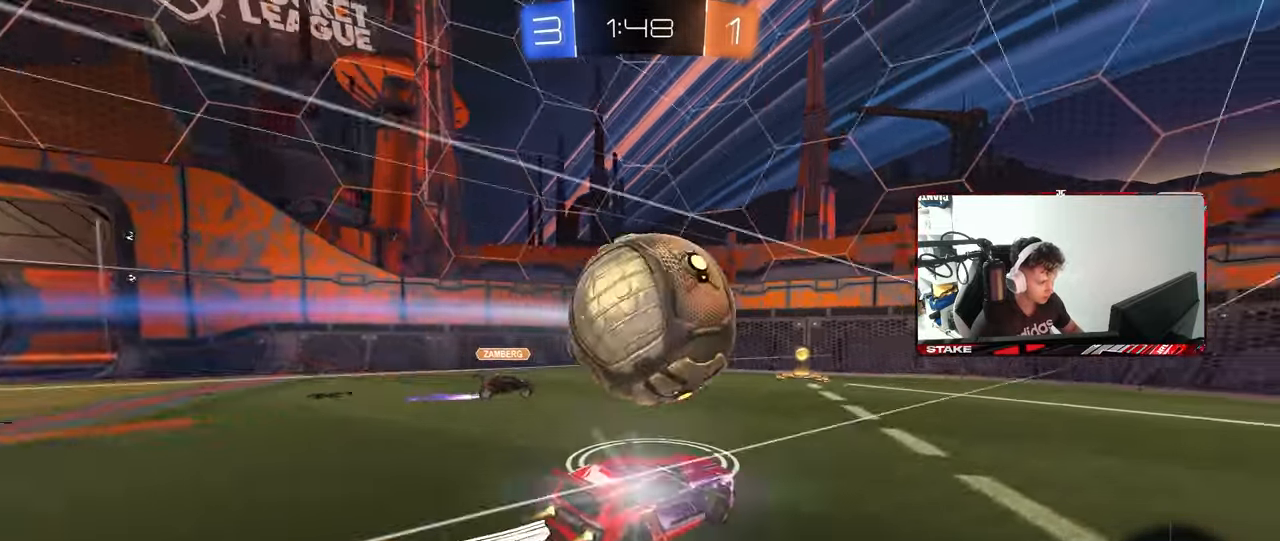
{"keys": ["a", "shift", "w"], "mouse": [], "mouse_move": "still", "events": [[433, "mouse_left", "up"], [433, "shift", "down"]]}
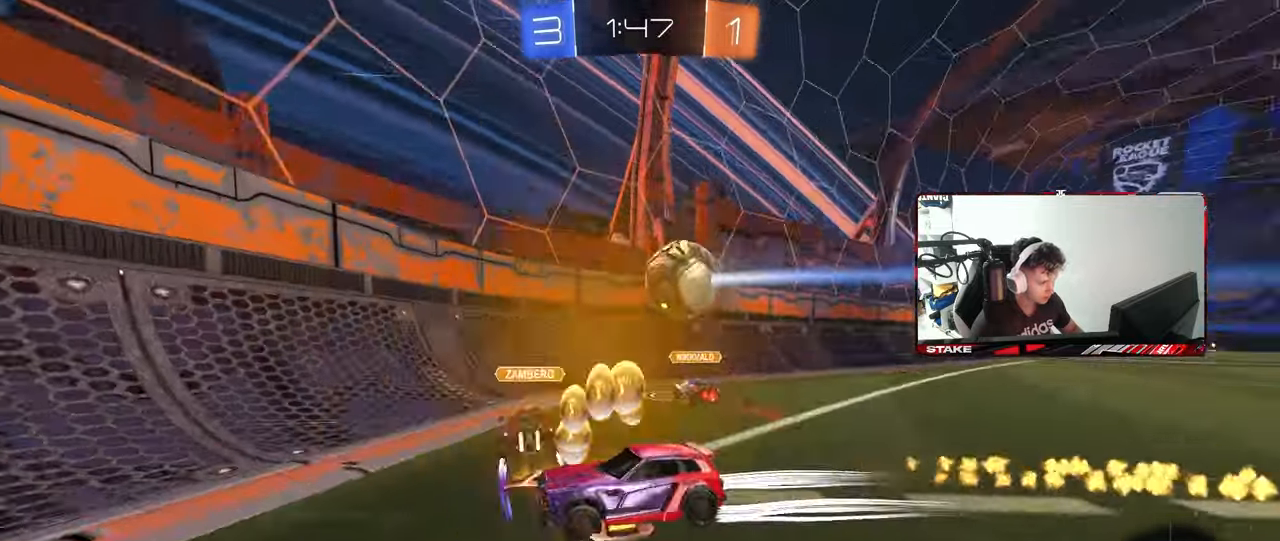
{"keys": ["a", "w"], "mouse": [], "mouse_move": "still", "events": [[33, "shift", "up"], [350, "shift", "down"], [500, "shift", "up"]]}
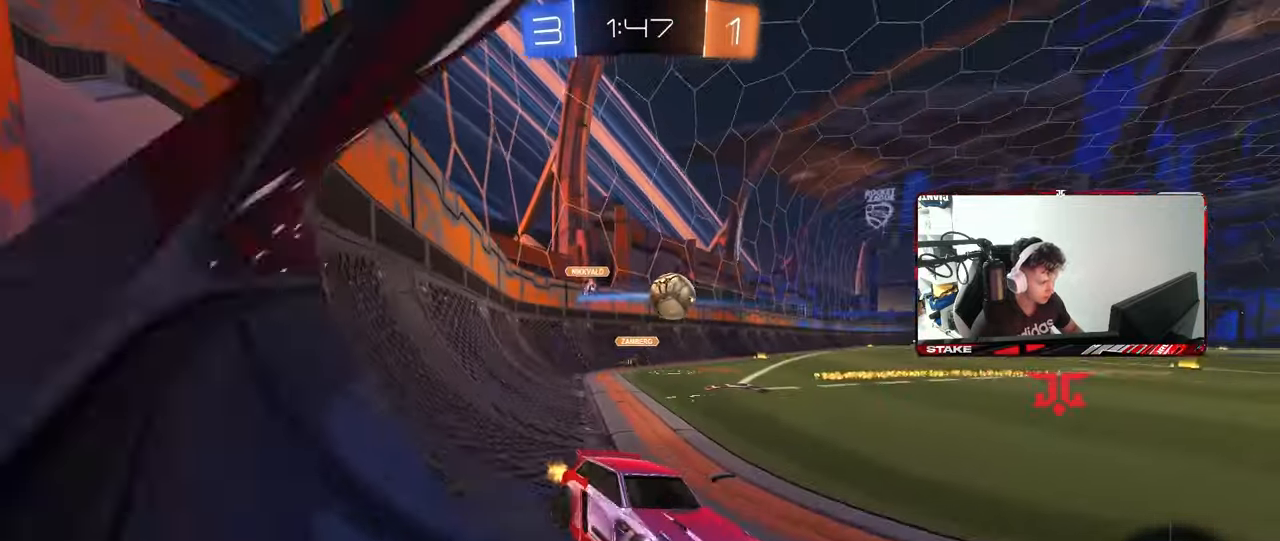
{"keys": ["d", "w"], "mouse": [], "mouse_move": "still", "events": [[417, "a", "up"], [417, "d", "down"]]}
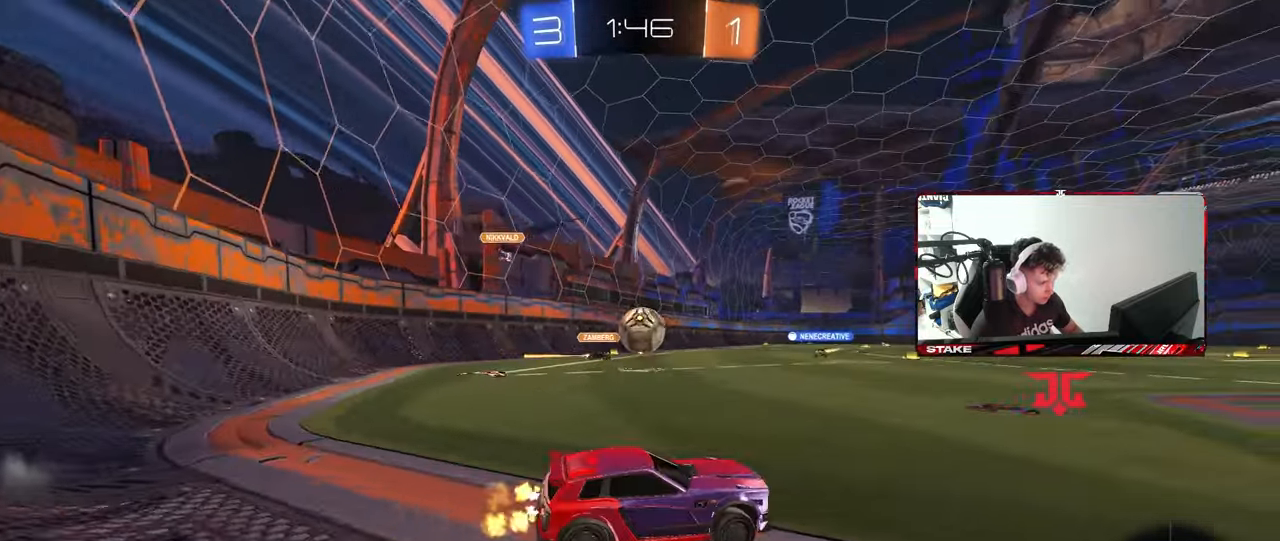
{"keys": ["a", "s", "shift"], "mouse": ["right"], "mouse_move": "still", "events": [[200, "w", "up"], [250, "mouse_right", "down"], [250, "s", "down"], [300, "a", "down"], [300, "shift", "down"], [350, "d", "up"]]}
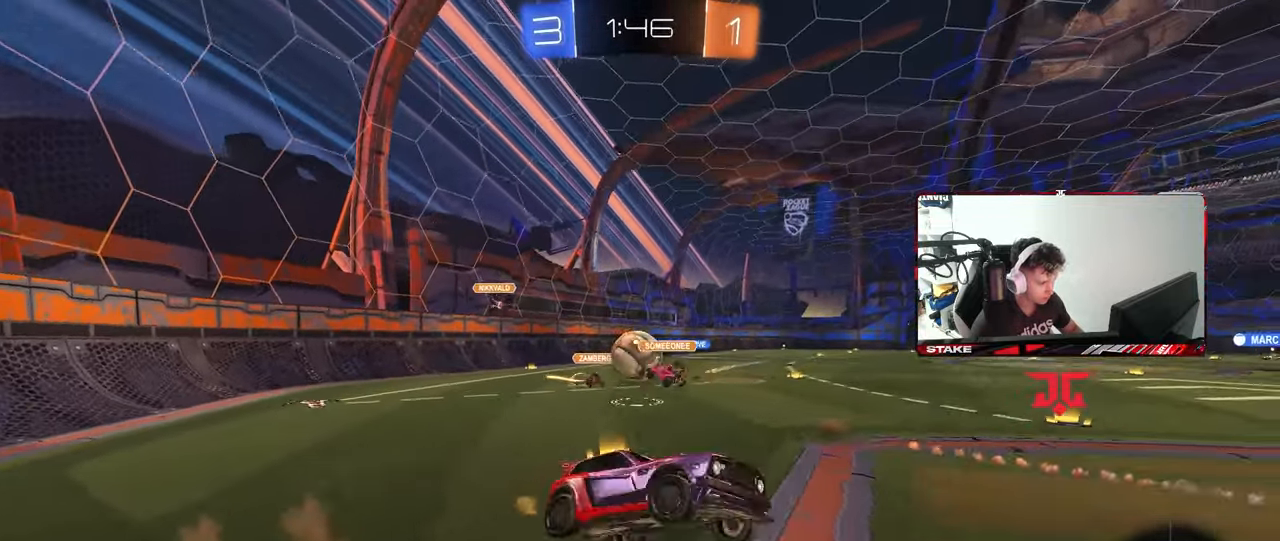
{"keys": ["a", "shift"], "mouse": [], "mouse_move": "still", "events": [[33, "mouse_right", "up"], [67, "shift", "up"], [267, "shift", "down"], [350, "s", "up"]]}
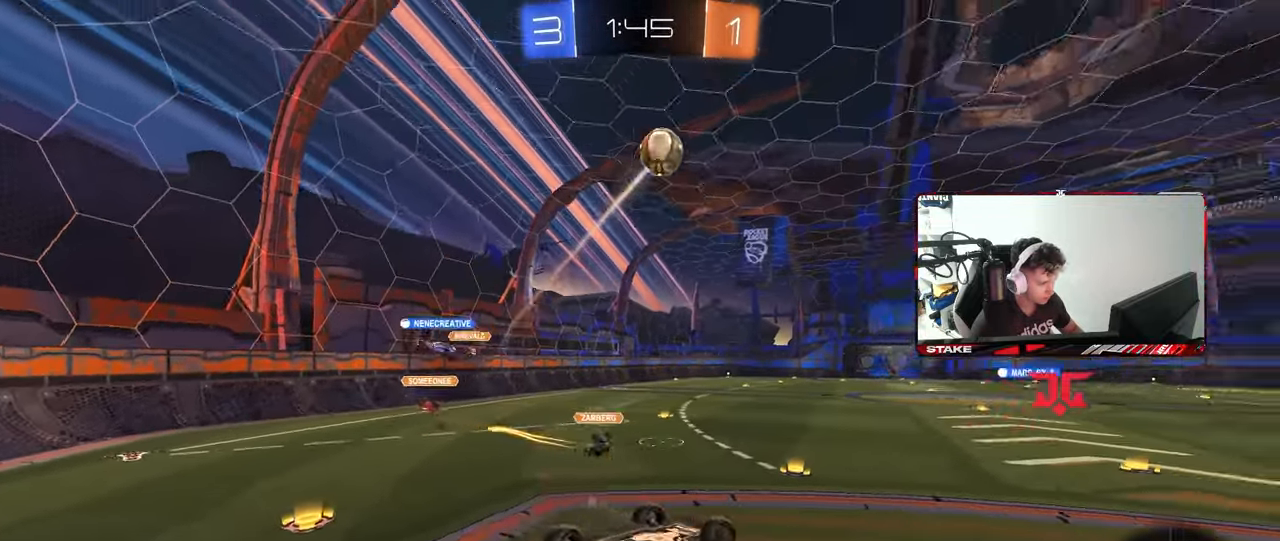
{"keys": ["a"], "mouse": ["left"], "mouse_move": "still", "events": [[50, "s", "down"], [50, "space", "down"], [183, "mouse_left", "down"], [233, "space", "up"], [333, "s", "up"], [367, "shift", "up"]]}
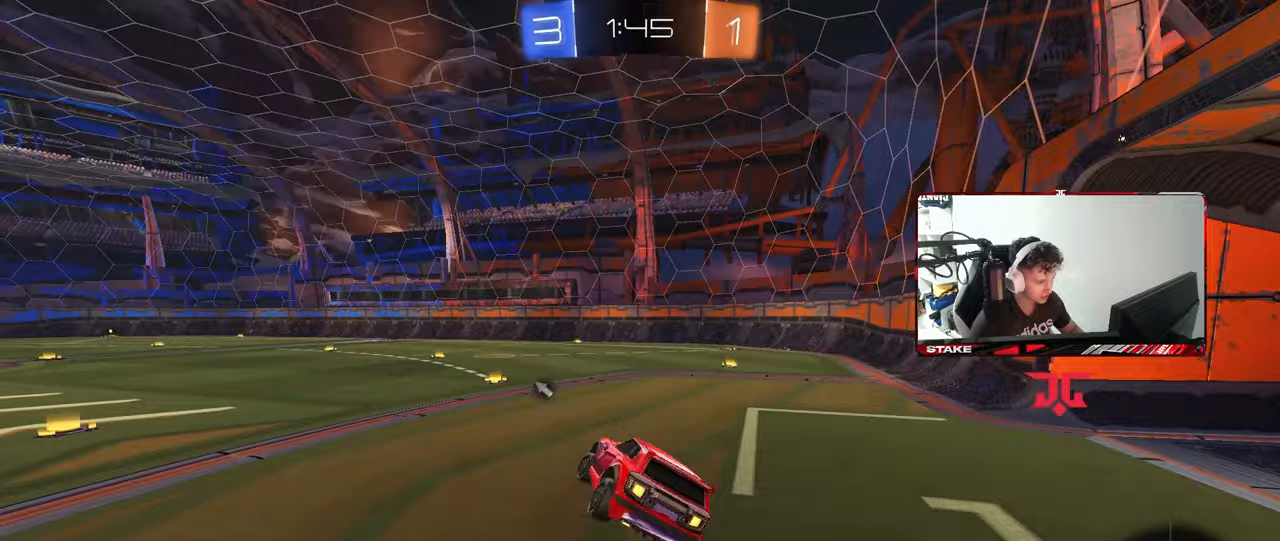
{"keys": ["a", "shift", "w"], "mouse": ["left"], "mouse_move": "still", "events": [[17, "a", "up"], [67, "d", "down"], [117, "w", "down"], [150, "a", "down"], [150, "d", "up"], [350, "a", "up"], [350, "mouse_right", "down"], [383, "d", "down"], [433, "a", "down"], [433, "d", "up"], [433, "mouse_right", "up"], [433, "shift", "down"]]}
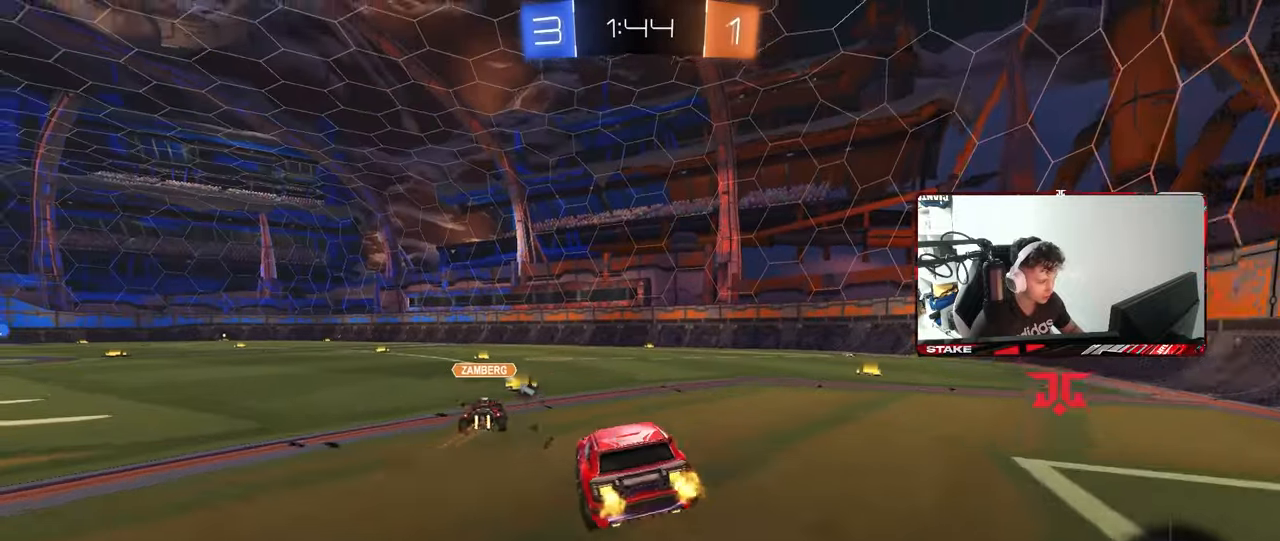
{"keys": ["a", "s", "shift"], "mouse": [], "mouse_move": "still", "events": [[217, "mouse_right", "down"], [267, "s", "down"], [267, "w", "up"], [317, "mouse_left", "up"], [317, "space", "down"], [400, "mouse_right", "up"], [500, "space", "up"]]}
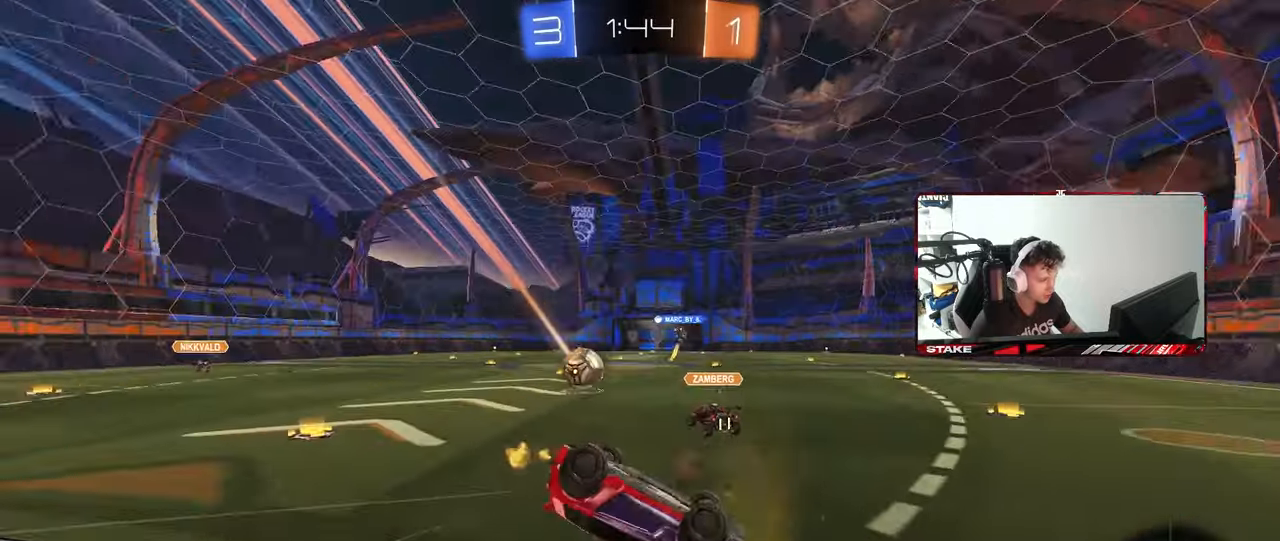
{"keys": ["a", "s", "shift"], "mouse": [], "mouse_move": "still", "events": [[50, "s", "up"], [50, "shift", "up"], [233, "s", "down"], [467, "shift", "down"]]}
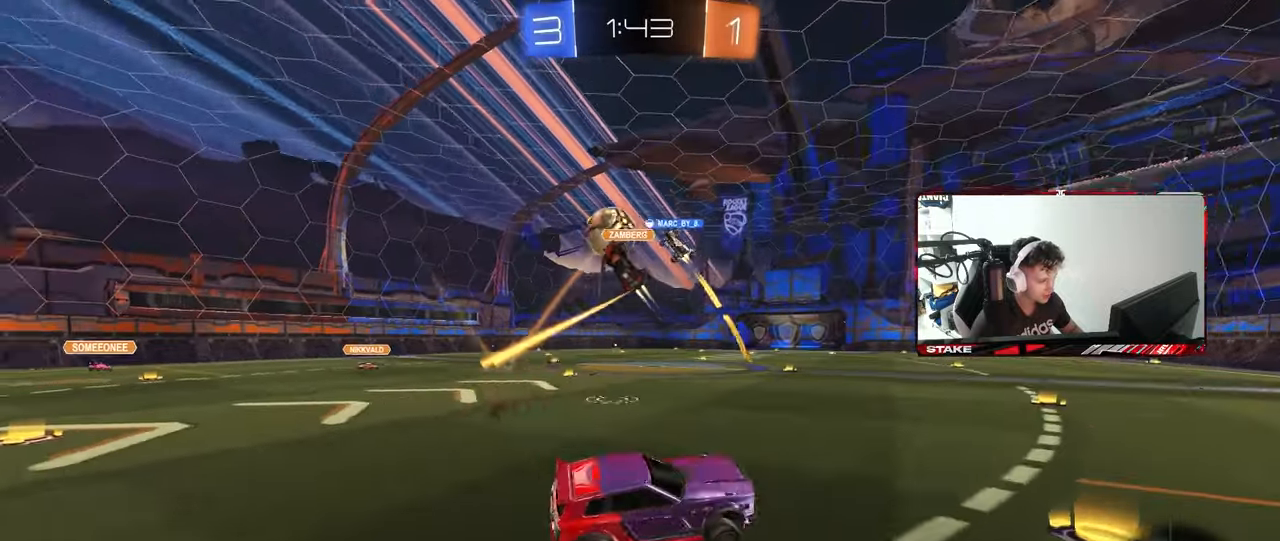
{"keys": ["a", "w"], "mouse": ["left"], "mouse_move": "still", "events": [[100, "a", "up"], [100, "shift", "up"], [150, "mouse_left", "down"], [150, "s", "up"], [200, "d", "down"], [300, "d", "up"], [350, "w", "down"], [433, "a", "down"]]}
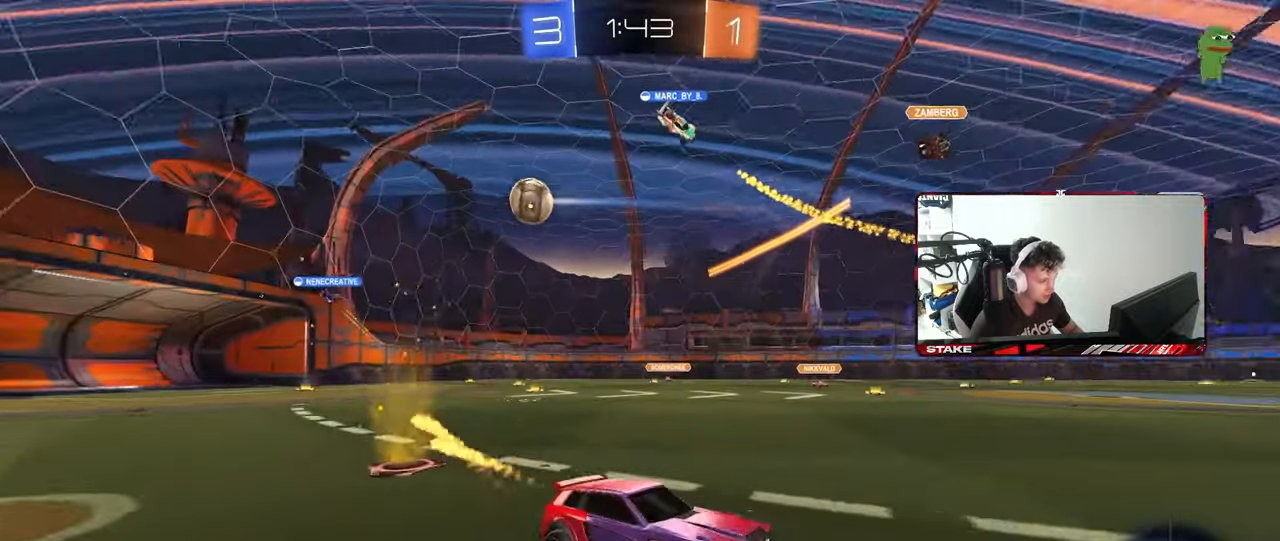
{"keys": ["d", "w"], "mouse": [], "mouse_move": "still", "events": [[33, "a", "up"], [33, "d", "down"], [83, "mouse_left", "up"], [167, "d", "up"], [217, "a", "down"], [367, "a", "up"], [400, "d", "down"]]}
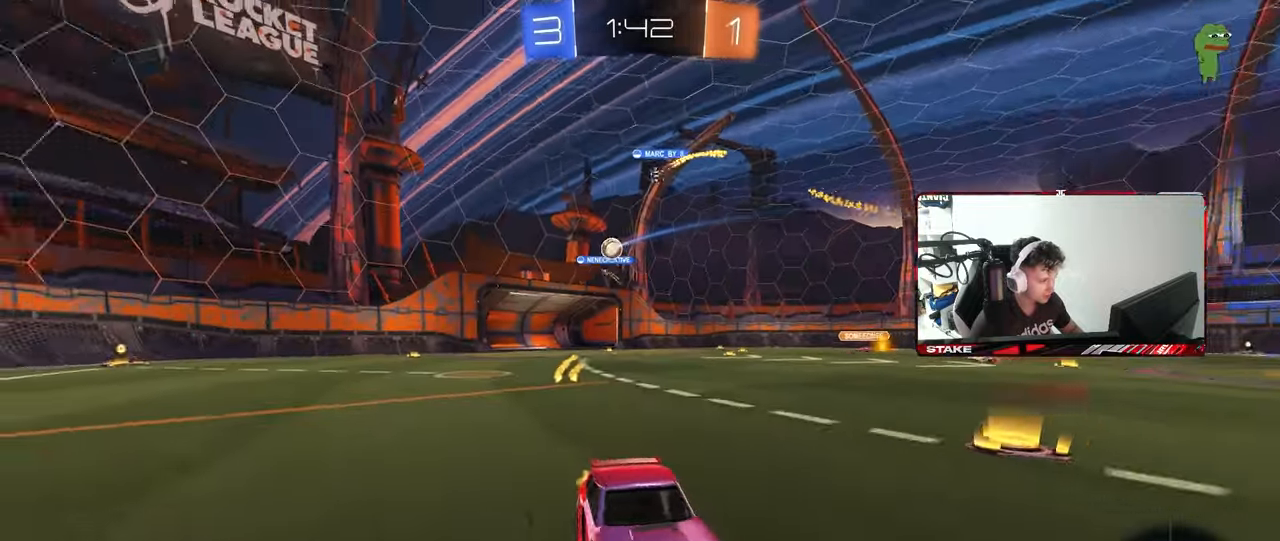
{"keys": ["d", "shift", "w"], "mouse": [], "mouse_move": "still", "events": [[50, "d", "up"], [183, "a", "down"], [333, "a", "up"], [333, "d", "down"], [367, "shift", "down"]]}
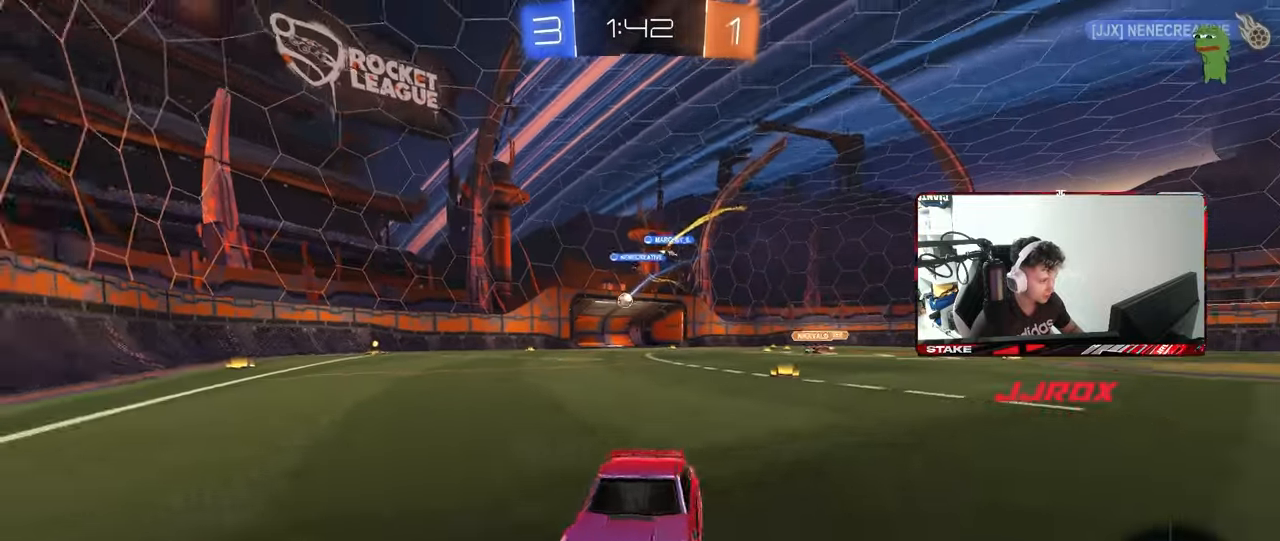
{"keys": ["d", "w"], "mouse": [], "mouse_move": "still", "events": [[150, "shift", "up"], [350, "a", "down"], [350, "shift", "down"], [383, "a", "up"], [433, "shift", "up"]]}
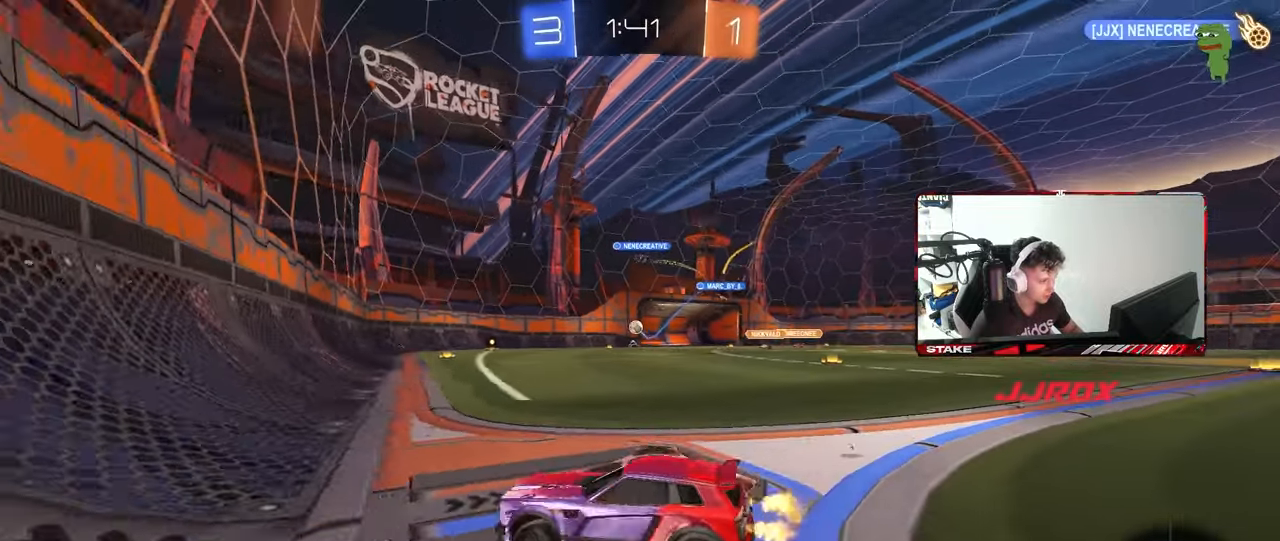
{"keys": ["d", "s"], "mouse": [], "mouse_move": "still", "events": [[450, "w", "up"], [500, "s", "down"]]}
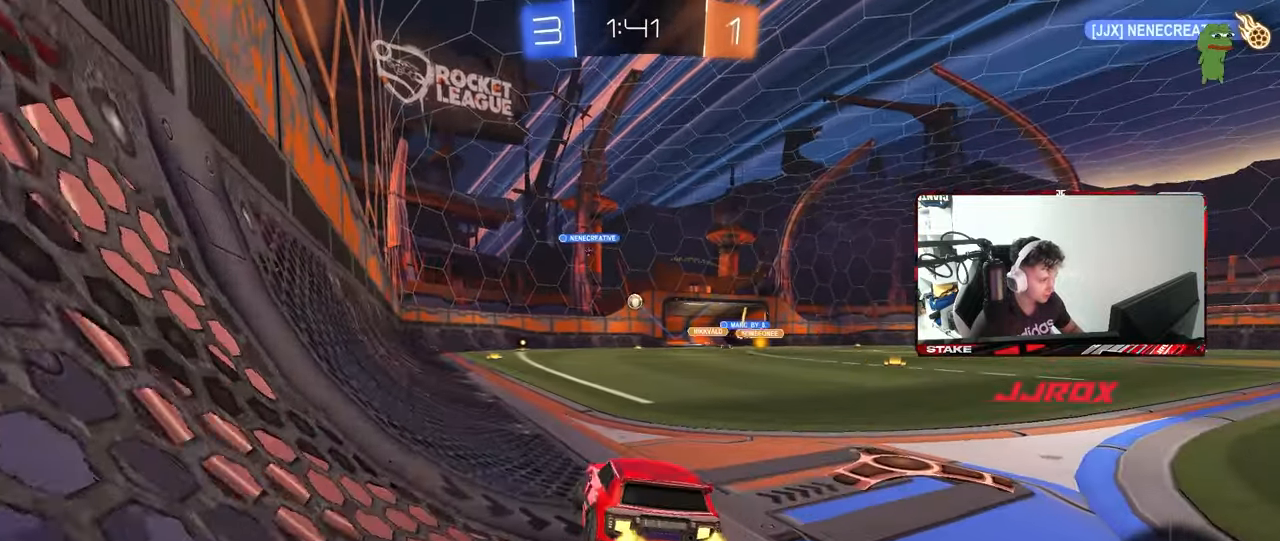
{"keys": ["d", "s"], "mouse": [], "mouse_move": "still", "events": [[100, "mouse_right", "down"], [133, "d", "up"], [133, "mouse_right", "up"], [133, "s", "up"], [233, "d", "down"], [233, "w", "down"], [317, "d", "up"], [367, "w", "up"], [467, "d", "down"], [467, "s", "down"]]}
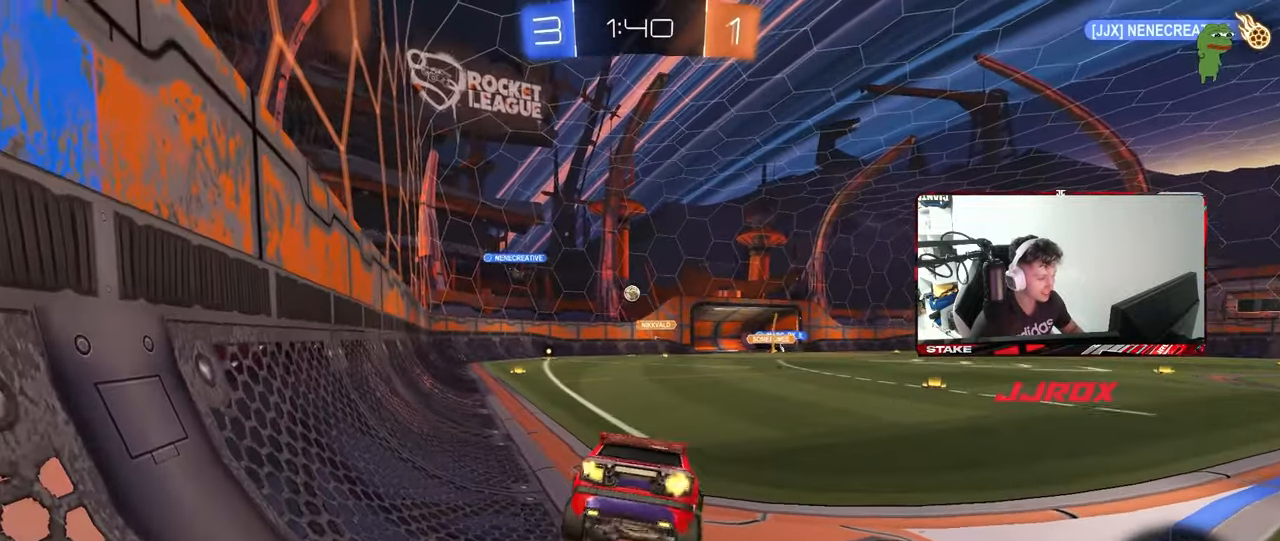
{"keys": ["w"], "mouse": [], "mouse_move": "still", "events": [[67, "a", "down"], [117, "d", "up"], [117, "shift", "down"], [150, "shift", "up"], [250, "a", "up"], [250, "s", "up"], [300, "d", "down"], [300, "shift", "down"], [383, "shift", "up"], [383, "w", "down"], [483, "d", "up"]]}
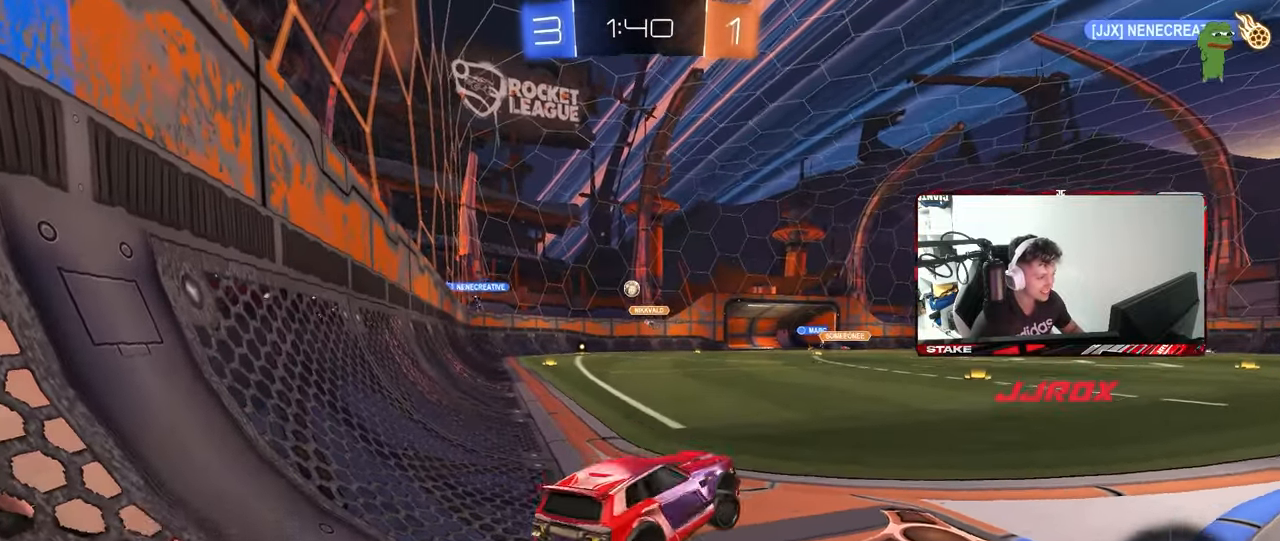
{"keys": ["a", "s"], "mouse": [], "mouse_move": "still", "events": [[117, "mouse_right", "down"], [217, "d", "down"], [217, "w", "up"], [267, "mouse_right", "up"], [267, "s", "down"], [317, "a", "down"], [317, "d", "up"]]}
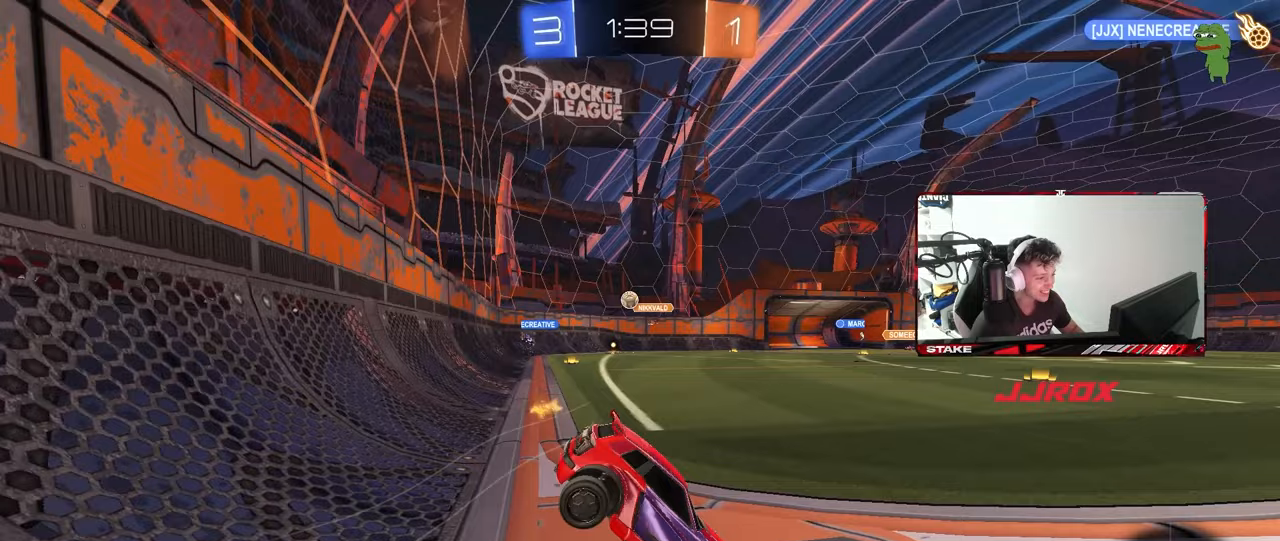
{"keys": ["w"], "mouse": [], "mouse_move": "still", "events": [[100, "a", "up"], [133, "d", "down"], [233, "shift", "down"], [333, "d", "up"], [333, "s", "up"], [333, "shift", "up"], [467, "w", "down"]]}
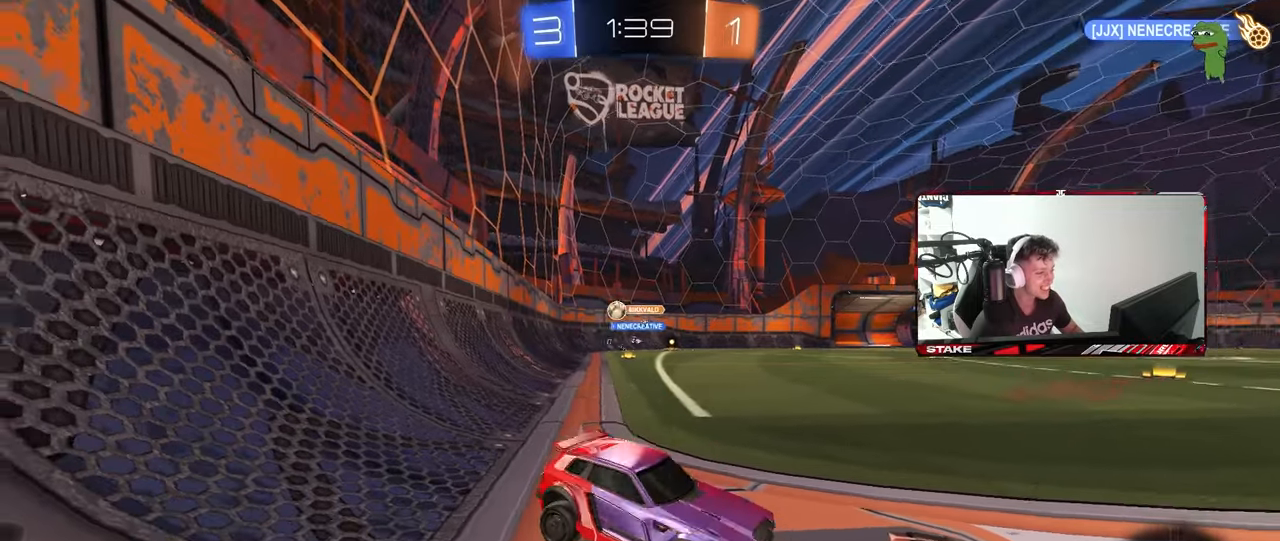
{"keys": ["d", "w"], "mouse": [], "mouse_move": "still", "events": [[17, "d", "down"], [250, "d", "up"], [433, "d", "down"]]}
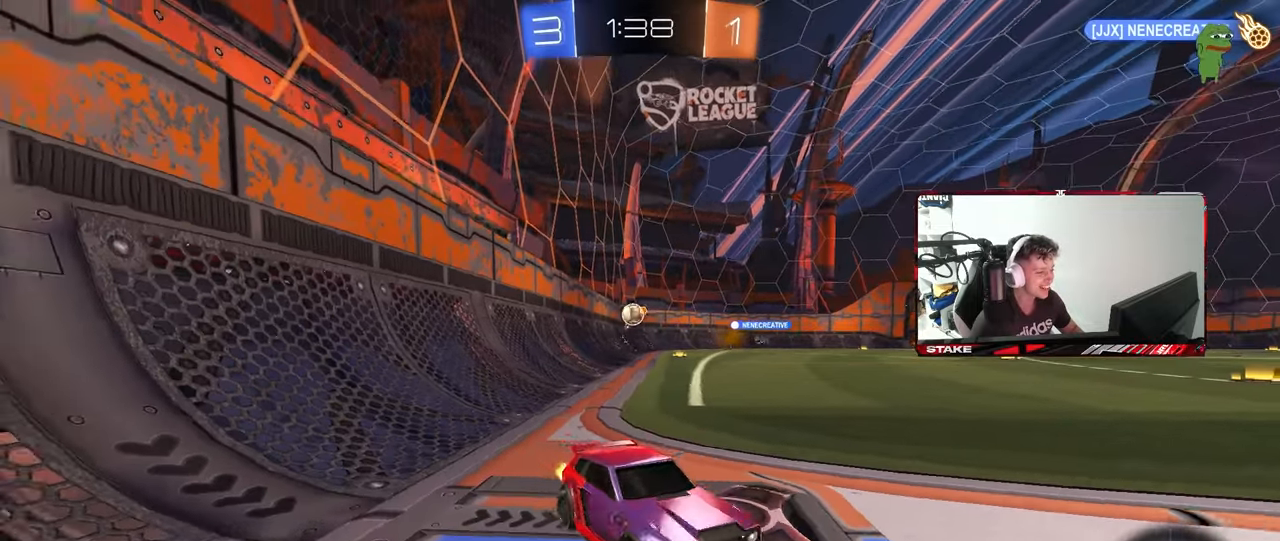
{"keys": ["w"], "mouse": [], "mouse_move": "still", "events": [[133, "d", "up"], [217, "d", "down"], [350, "d", "up"]]}
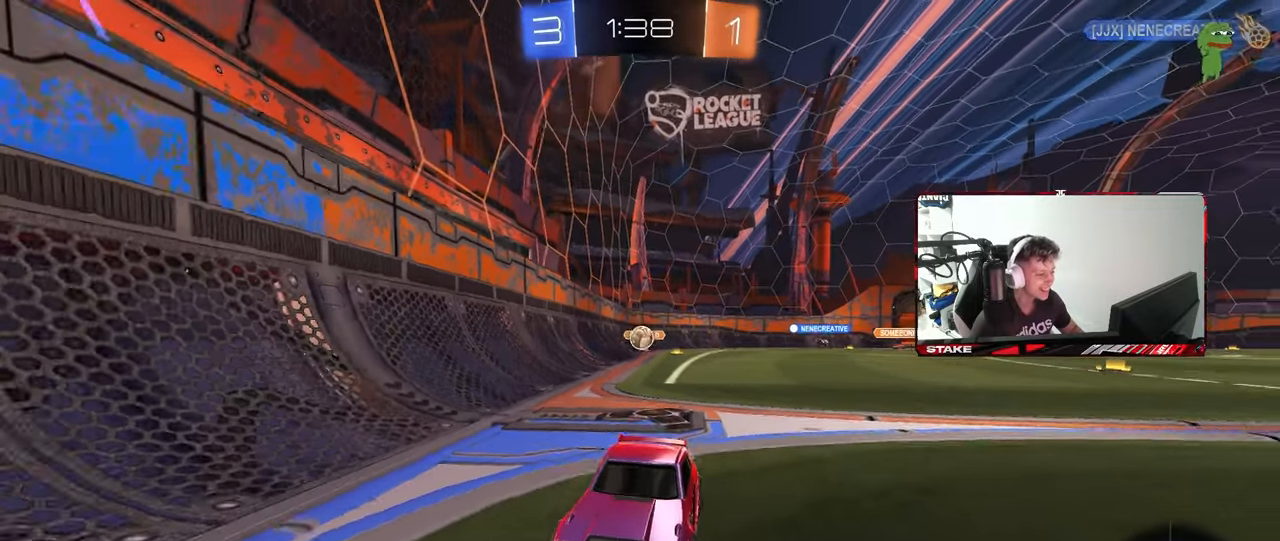
{"keys": ["space", "w"], "mouse": ["left", "right"], "mouse_move": "still", "events": [[83, "a", "down"], [183, "a", "up"], [183, "d", "down"], [283, "d", "up"], [283, "mouse_left", "down"], [283, "mouse_right", "down"], [367, "mouse_right", "up"], [417, "mouse_right", "down"], [417, "space", "down"]]}